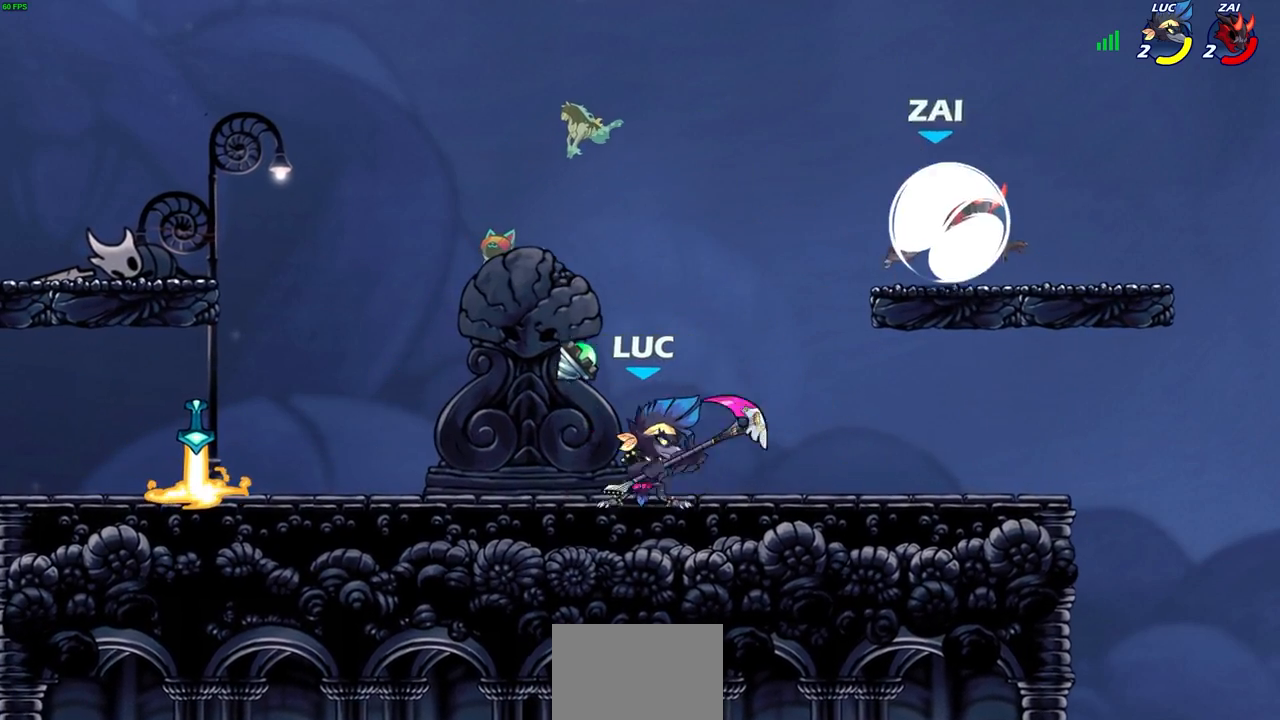
Gameplay with a controller (PlayStation layout); each line is a JSON object with the inputs held at the frame after it. "events" lists button and stick changes between this image and that frame as [ms after this image, input, new state], when the widget could be followed in between. Not read: L1.
{"buttons": [], "left_stick": "center", "right_stick": "center", "events": [[100, "left_stick", "right"], [267, "R2", "down"], [283, "R1", "down"], [350, "left_stick", "center"], [367, "CIRCLE", "down"], [400, "R1", "up"], [400, "R2", "up"], [467, "CIRCLE", "up"]]}
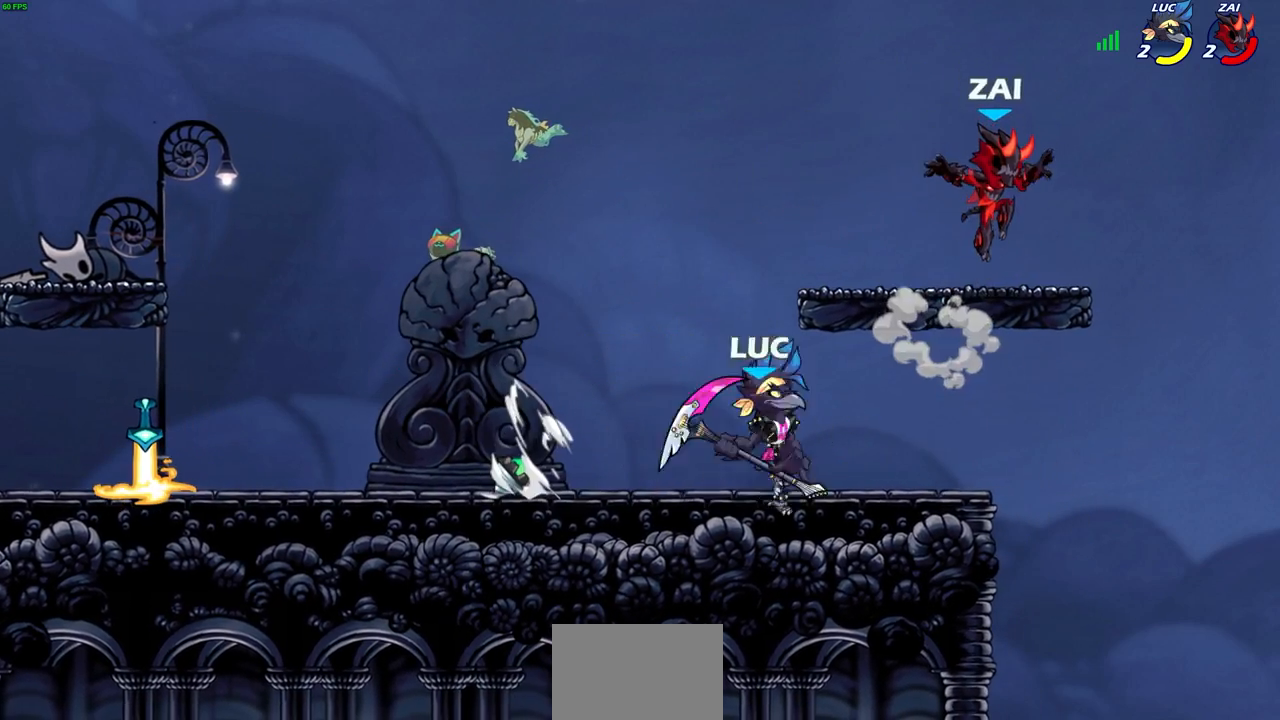
{"buttons": [], "left_stick": "center", "right_stick": "center", "events": []}
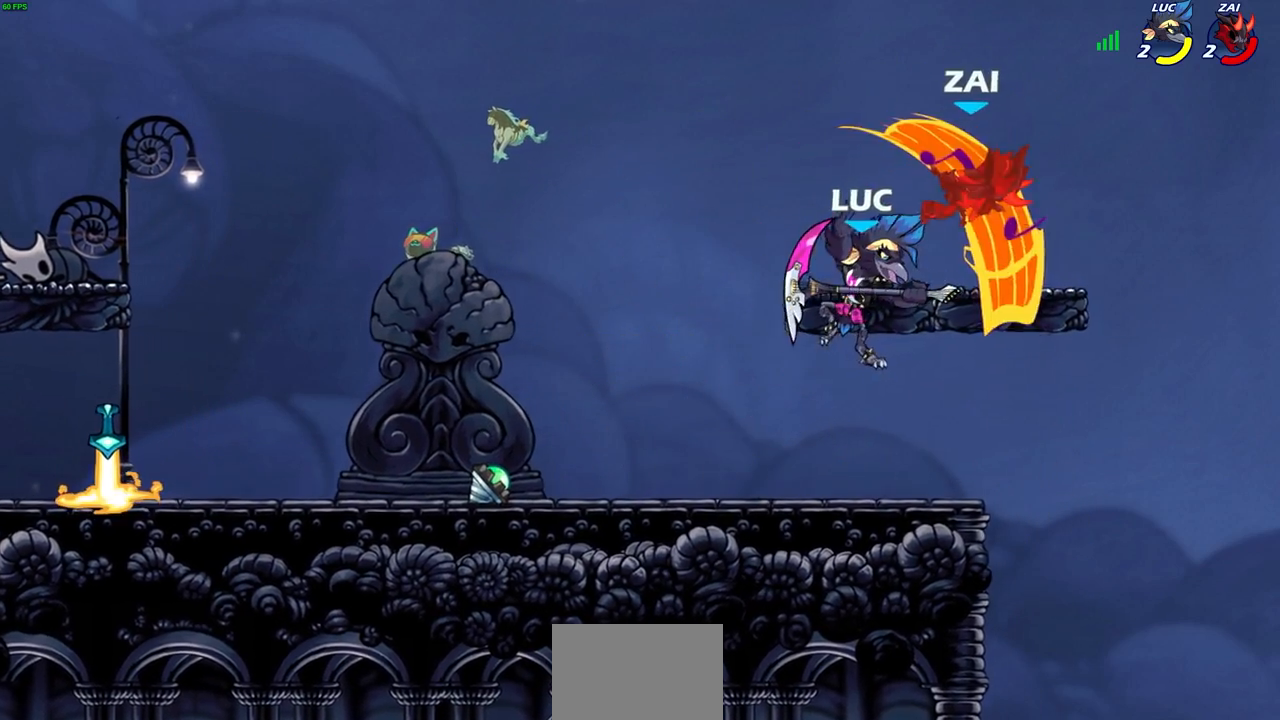
{"buttons": [], "left_stick": "center", "right_stick": "center", "events": []}
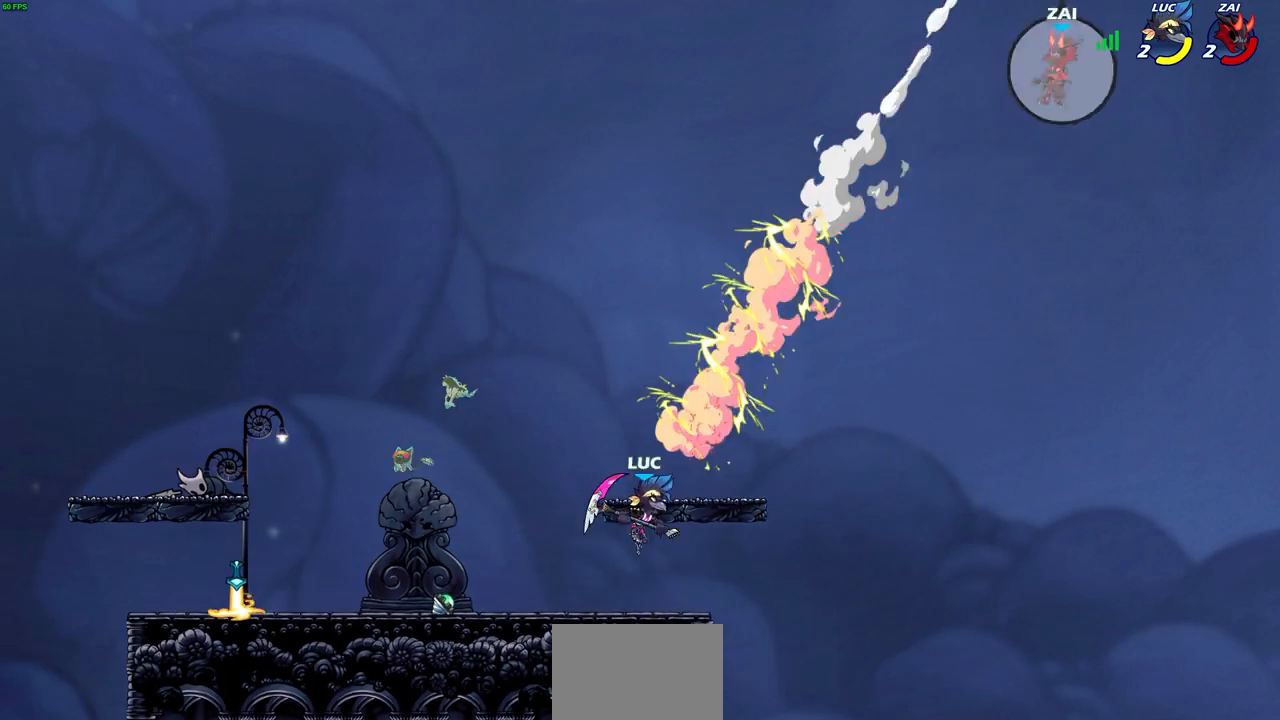
{"buttons": [], "left_stick": "up-left", "right_stick": "center", "events": [[350, "left_stick", "up-left"]]}
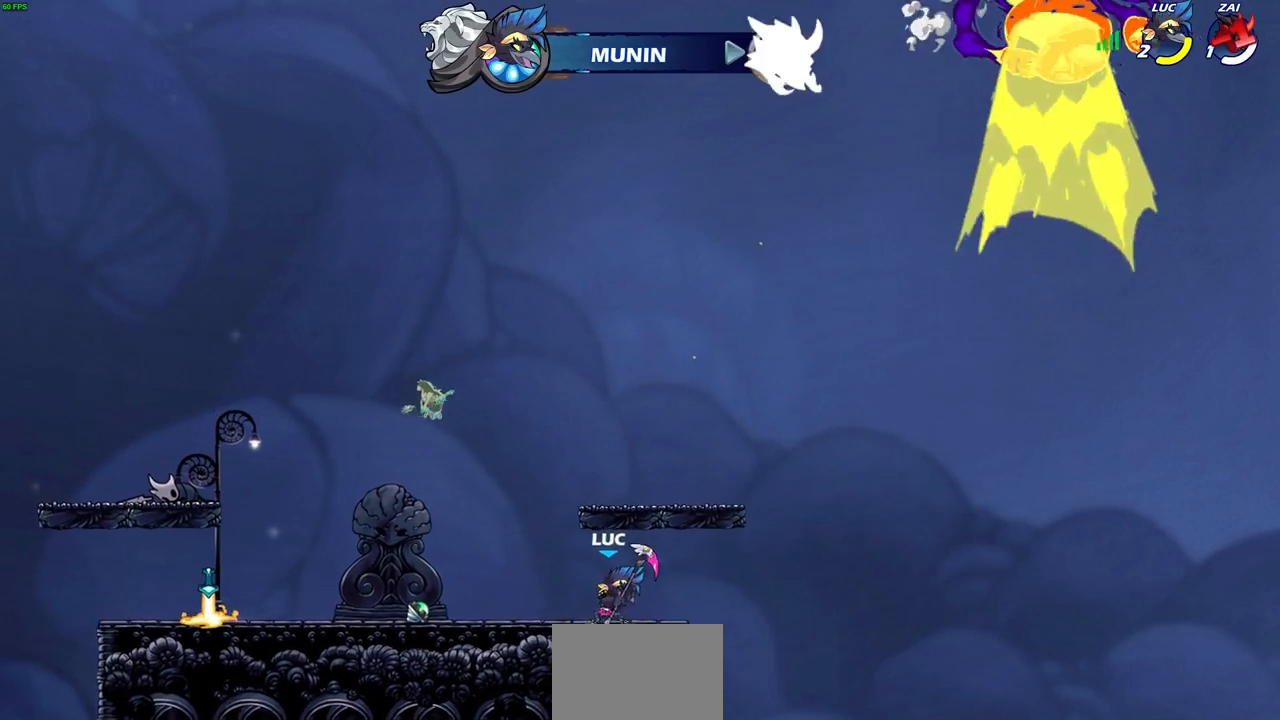
{"buttons": [], "left_stick": "up-left", "right_stick": "center", "events": []}
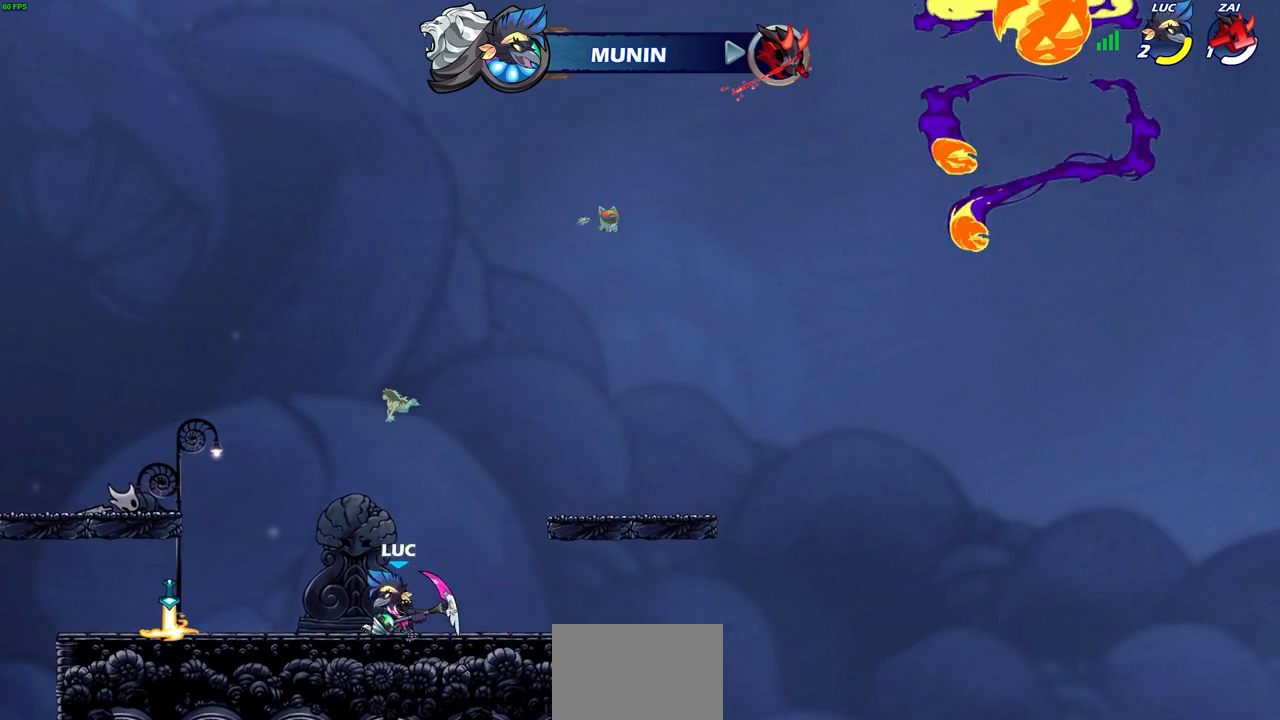
{"buttons": [], "left_stick": "up", "right_stick": "center", "events": [[233, "CROSS", "down"], [267, "left_stick", "up-right"], [283, "CROSS", "up"], [383, "CROSS", "down"], [467, "left_stick", "up"], [500, "CROSS", "up"]]}
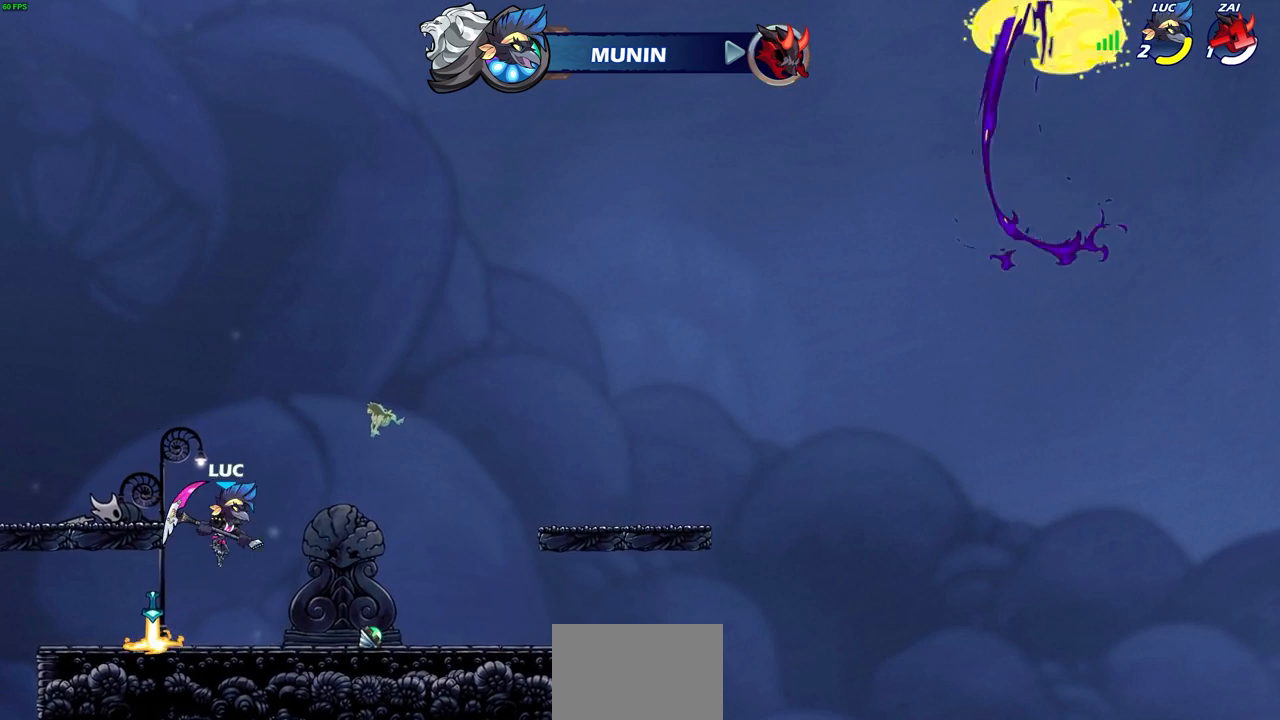
{"buttons": [], "left_stick": "center", "right_stick": "center", "events": [[217, "R1", "down"], [283, "R1", "up"], [383, "left_stick", "center"]]}
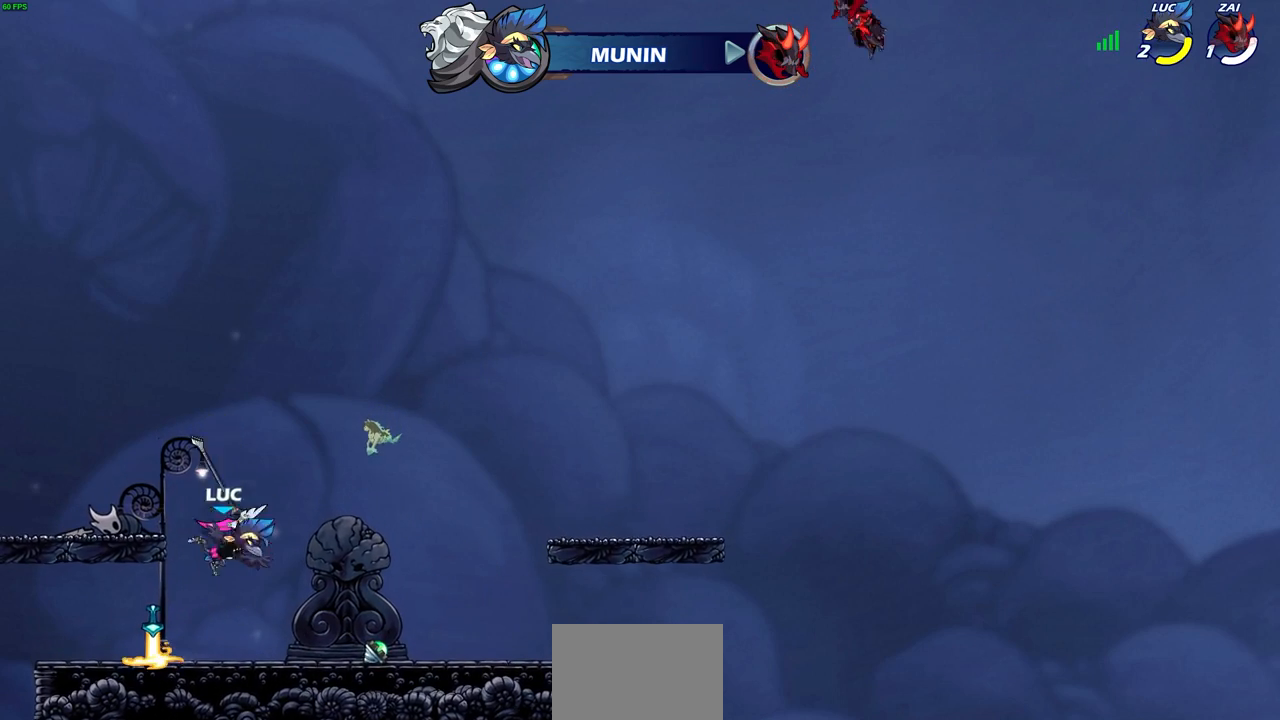
{"buttons": [], "left_stick": "up-right", "right_stick": "center", "events": [[83, "left_stick", "left"], [317, "R1", "down"], [350, "left_stick", "up-right"], [383, "CROSS", "down"], [450, "R1", "up"], [483, "CROSS", "up"]]}
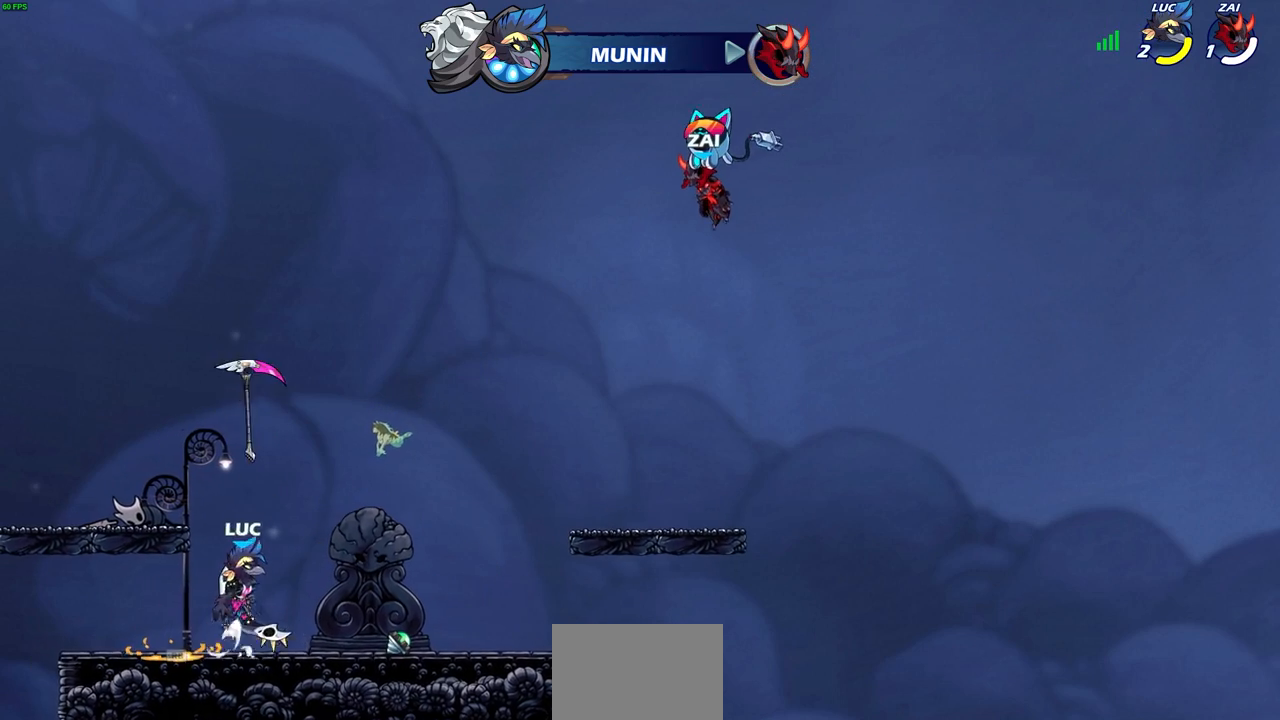
{"buttons": [], "left_stick": "center", "right_stick": "center", "events": [[33, "left_stick", "up"], [167, "R1", "down"], [233, "R1", "up"], [417, "left_stick", "center"]]}
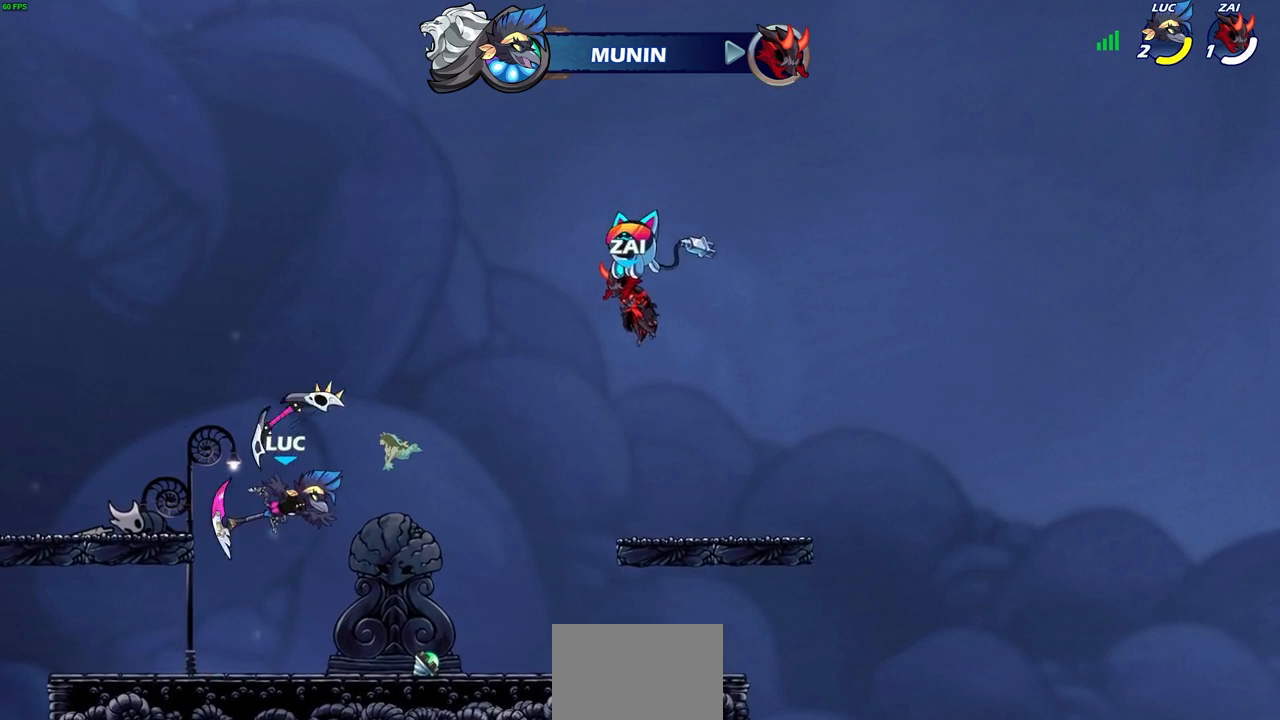
{"buttons": [], "left_stick": "right", "right_stick": "center", "events": [[300, "R1", "down"], [300, "left_stick", "right"], [400, "R1", "up"]]}
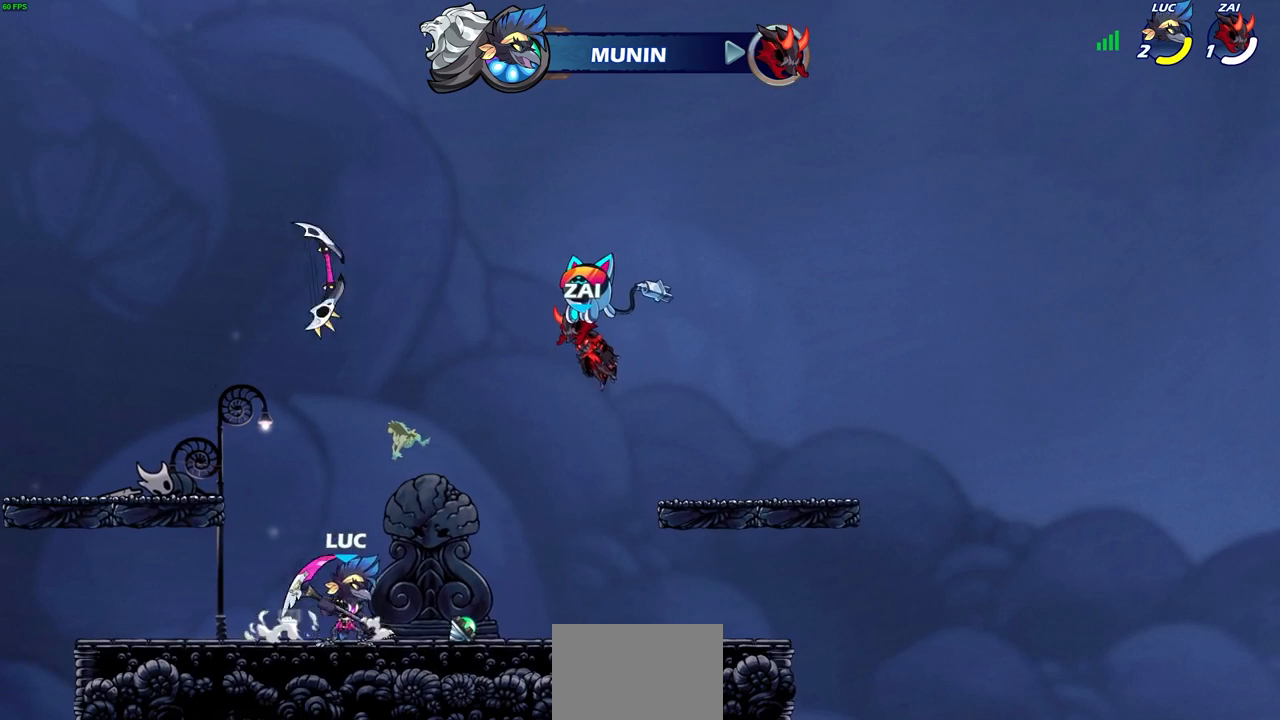
{"buttons": [], "left_stick": "left", "right_stick": "center", "events": [[150, "left_stick", "center"], [233, "CROSS", "down"], [333, "CROSS", "up"], [367, "left_stick", "left"]]}
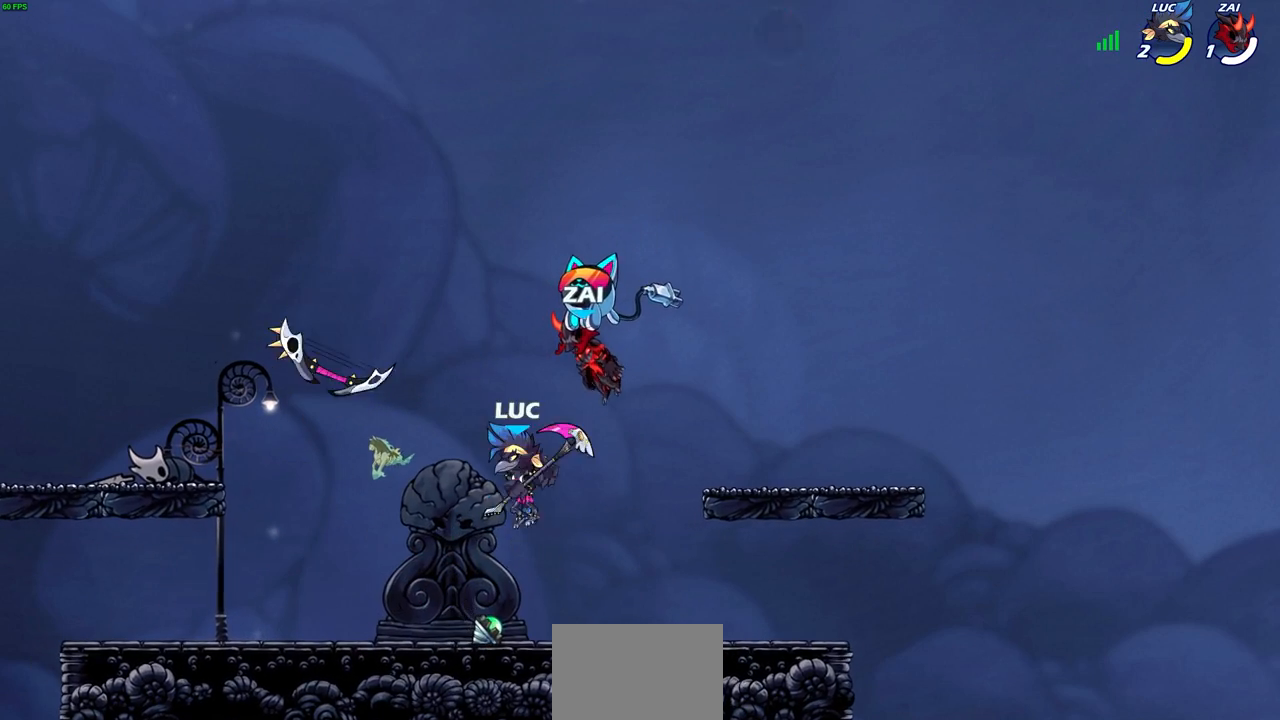
{"buttons": [], "left_stick": "up", "right_stick": "center", "events": [[67, "left_stick", "up"], [283, "left_stick", "center"], [317, "R1", "down"], [350, "left_stick", "up"], [417, "R1", "up"]]}
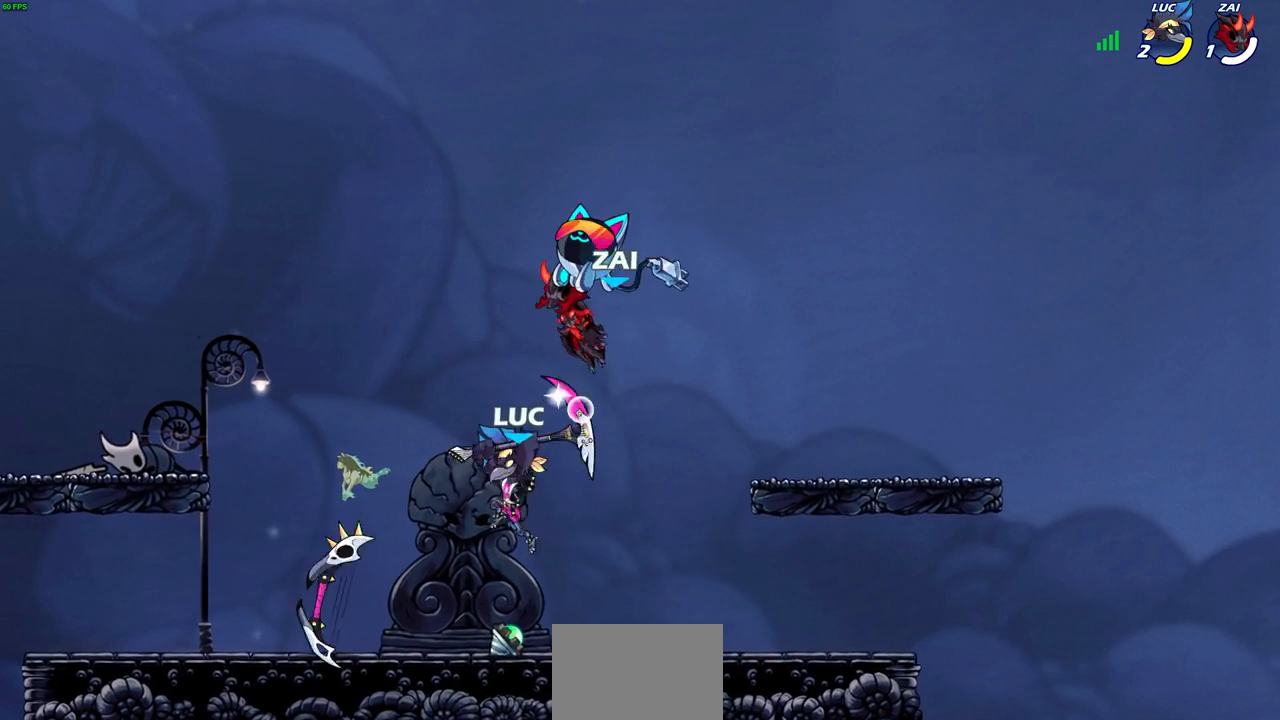
{"buttons": [], "left_stick": "center", "right_stick": "center", "events": [[67, "left_stick", "center"], [317, "R1", "down"], [383, "CROSS", "down"], [483, "R1", "up"], [500, "CROSS", "up"]]}
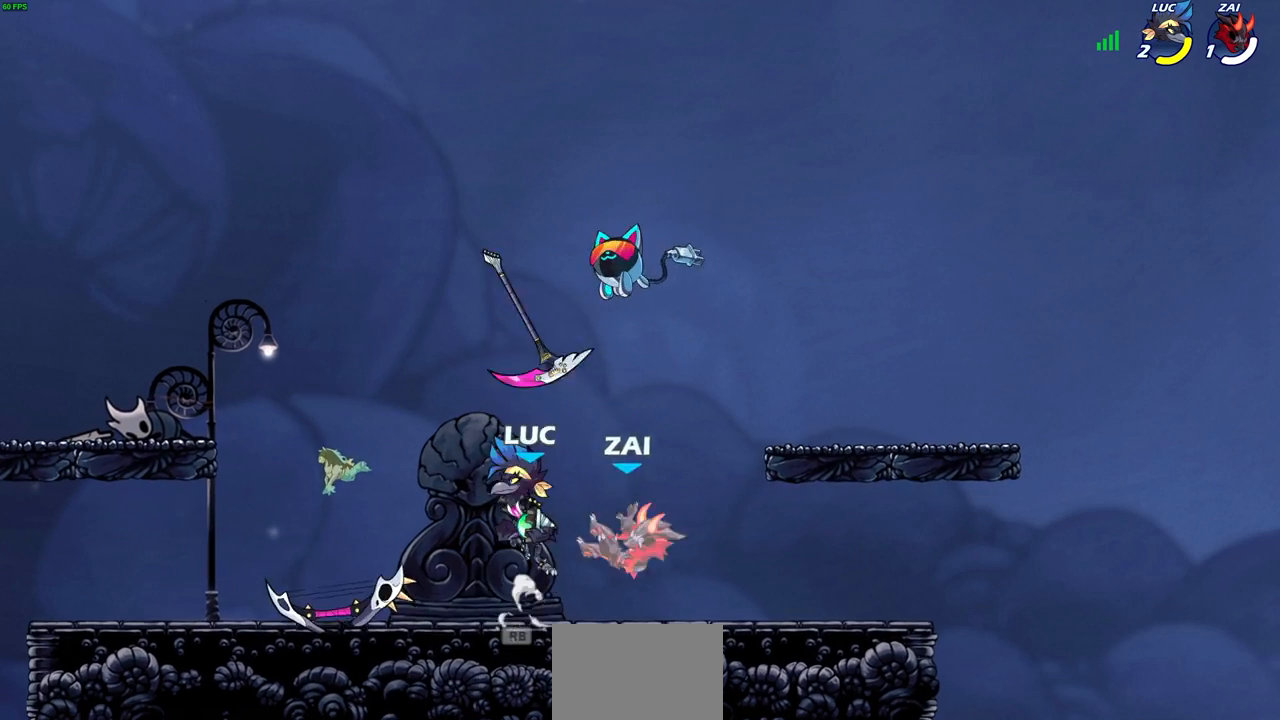
{"buttons": [], "left_stick": "center", "right_stick": "center", "events": [[250, "left_stick", "left"], [267, "CIRCLE", "down"], [317, "CIRCLE", "up"], [367, "left_stick", "center"]]}
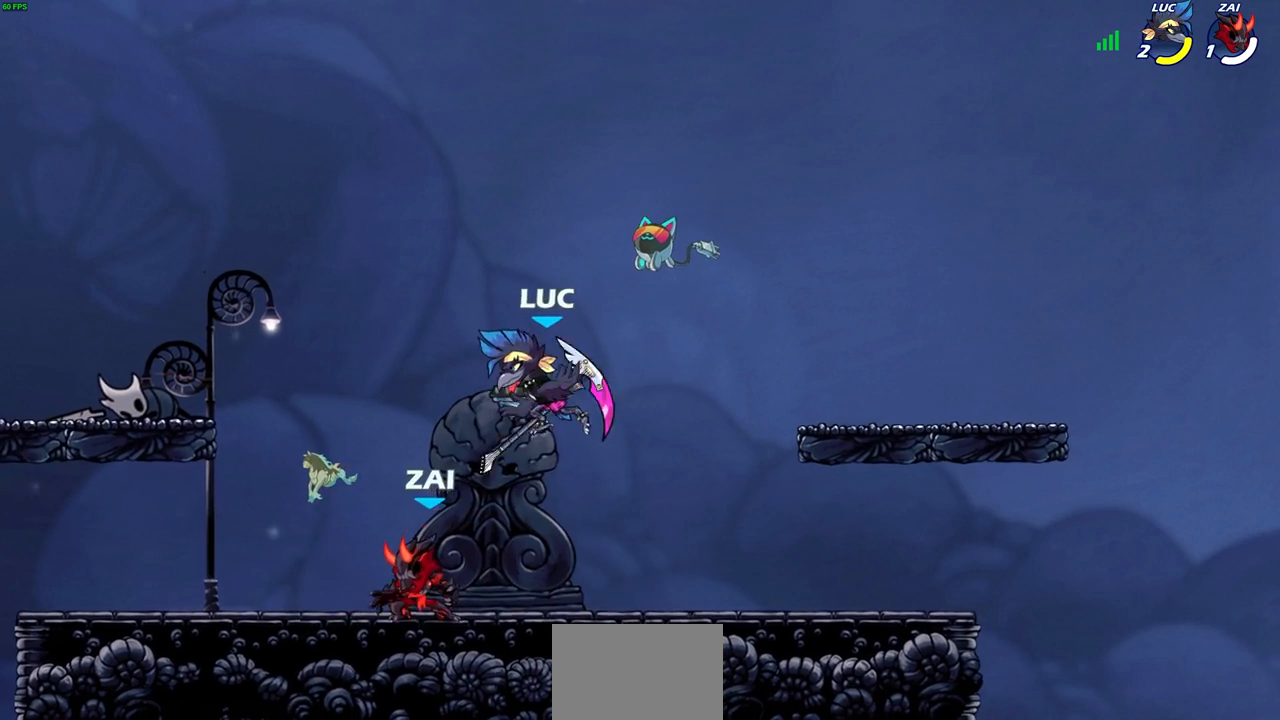
{"buttons": [], "left_stick": "up-right", "right_stick": "center", "events": [[150, "left_stick", "right"], [300, "R1", "down"], [333, "CROSS", "down"], [367, "left_stick", "up-right"], [450, "CROSS", "up"], [450, "R1", "up"]]}
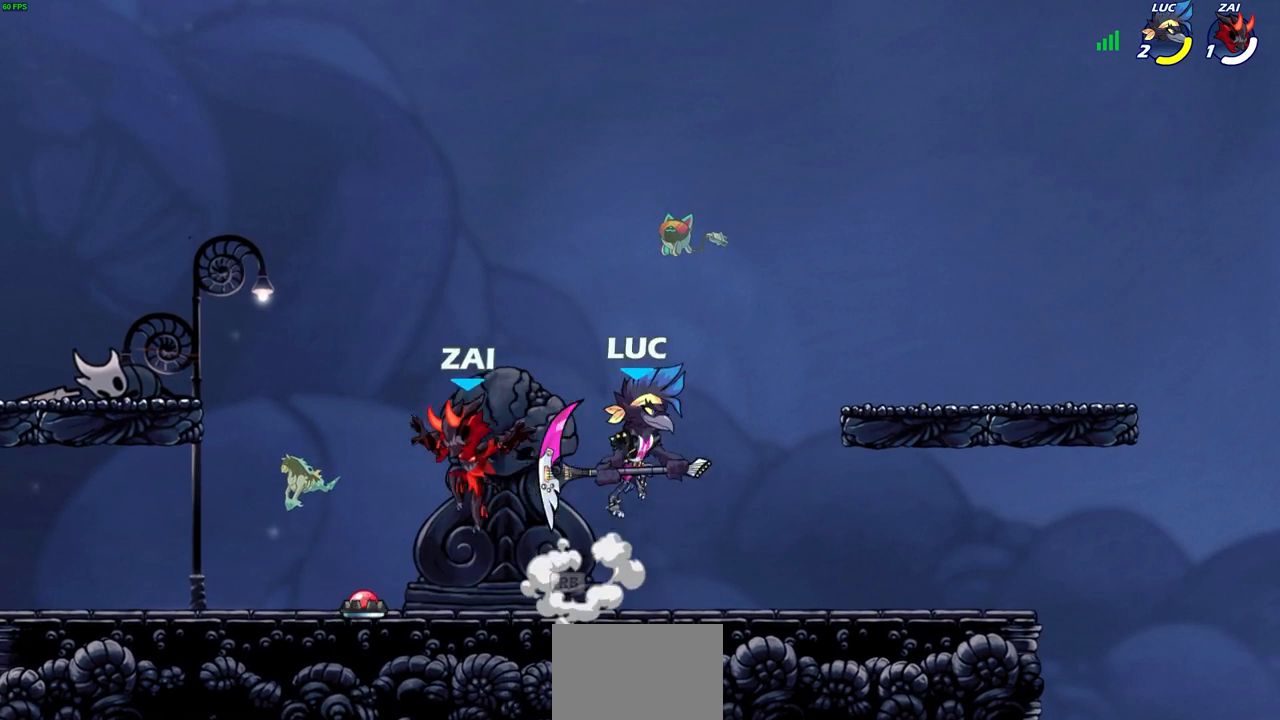
{"buttons": [], "left_stick": "down-right", "right_stick": "center", "events": [[150, "left_stick", "up-left"], [217, "left_stick", "down-left"], [400, "left_stick", "center"], [483, "left_stick", "down-right"]]}
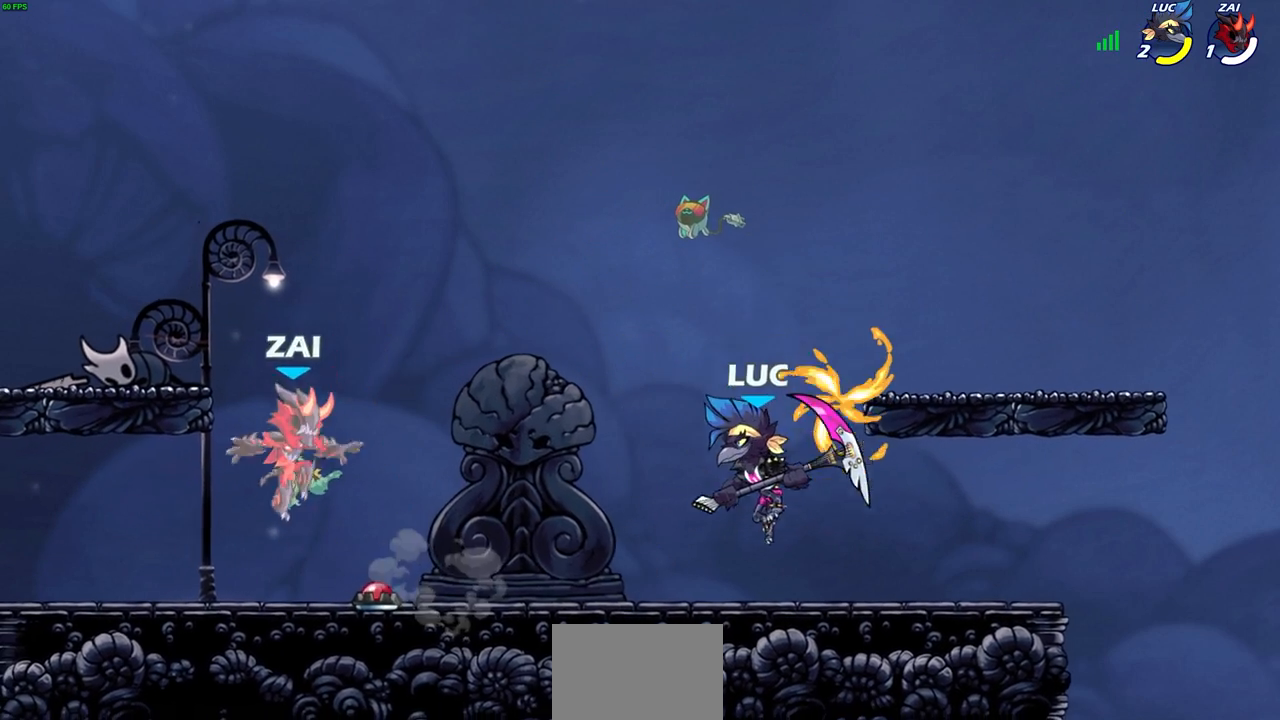
{"buttons": [], "left_stick": "center", "right_stick": "center", "events": [[33, "left_stick", "center"]]}
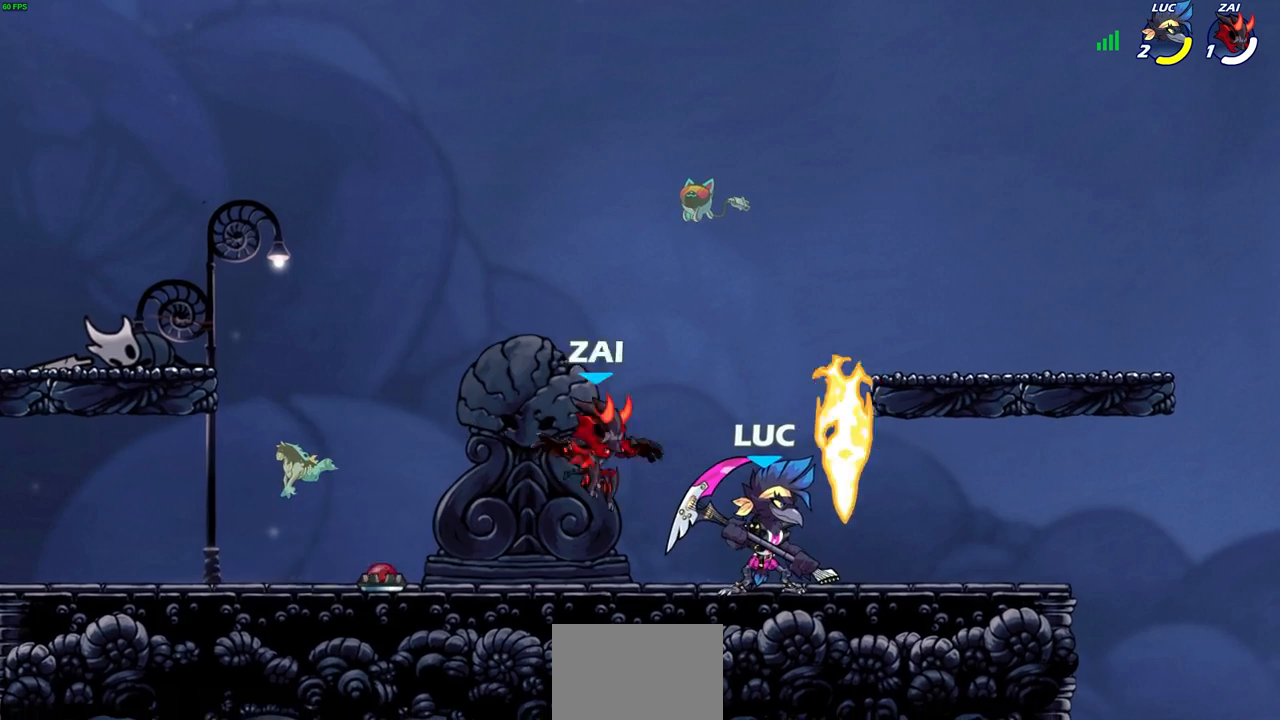
{"buttons": [], "left_stick": "center", "right_stick": "center", "events": [[333, "SQUARE", "down"], [417, "SQUARE", "up"]]}
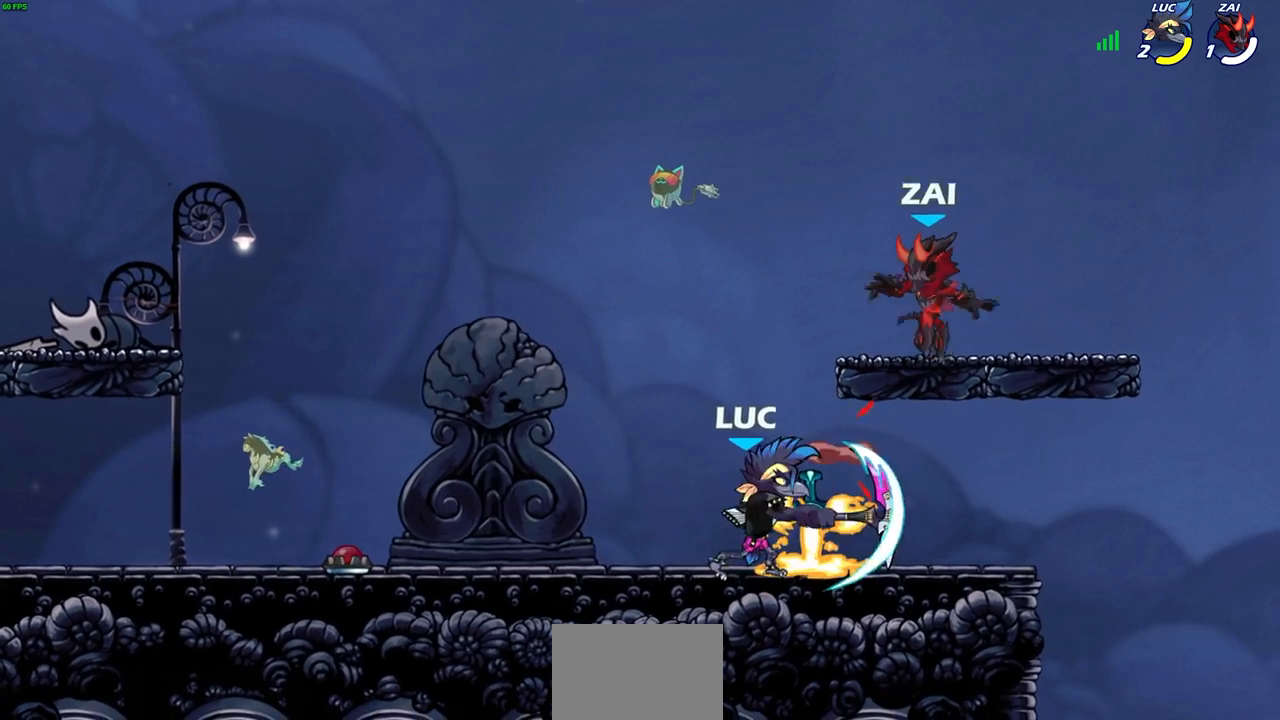
{"buttons": ["SQUARE"], "left_stick": "down-left", "right_stick": "center", "events": [[433, "left_stick", "right"], [450, "SQUARE", "down"], [500, "left_stick", "down-left"]]}
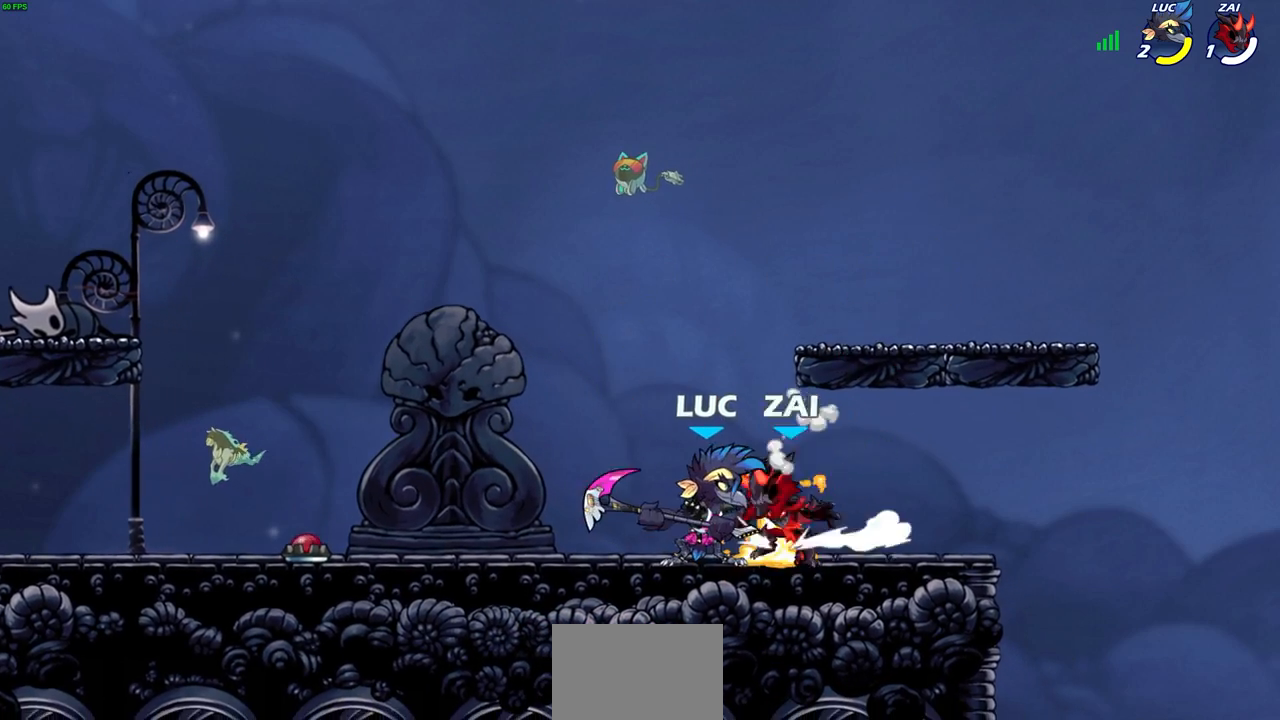
{"buttons": ["SQUARE"], "left_stick": "center", "right_stick": "center", "events": [[17, "SQUARE", "up"], [17, "left_stick", "center"], [483, "SQUARE", "down"]]}
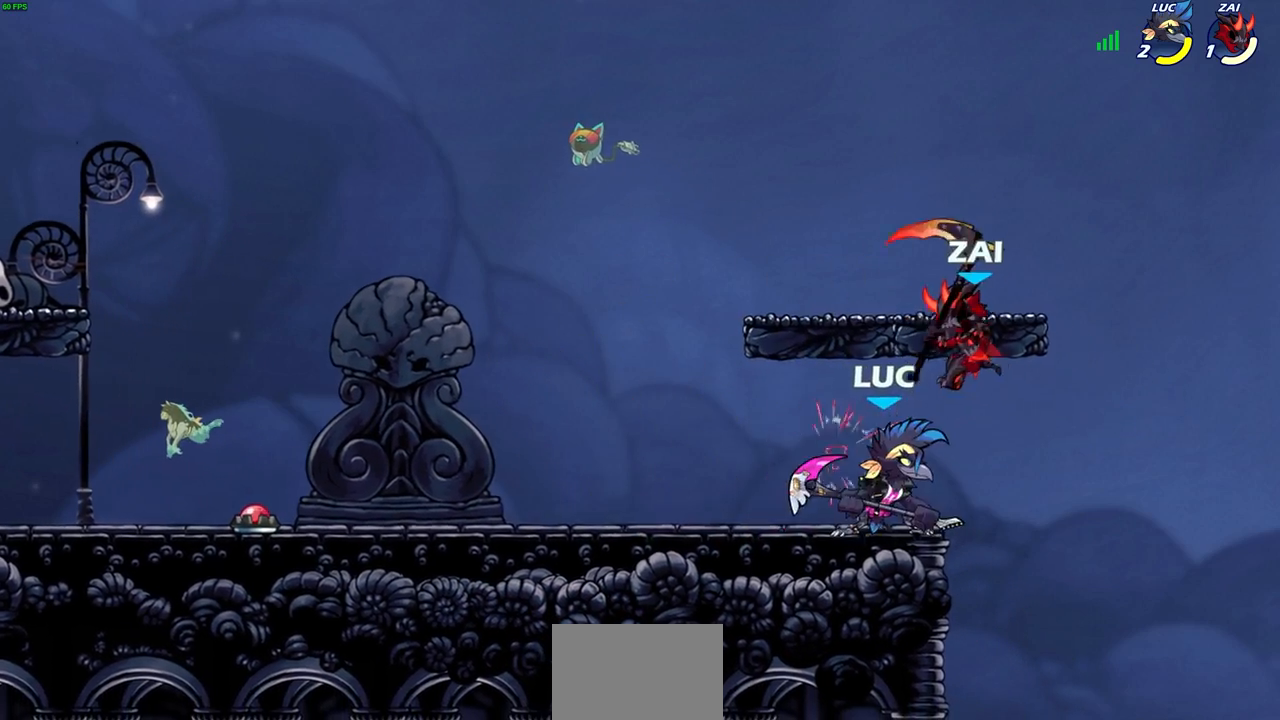
{"buttons": [], "left_stick": "center", "right_stick": "center", "events": [[33, "SQUARE", "up"], [333, "CROSS", "down"], [367, "SQUARE", "down"], [417, "CROSS", "up"], [433, "SQUARE", "up"]]}
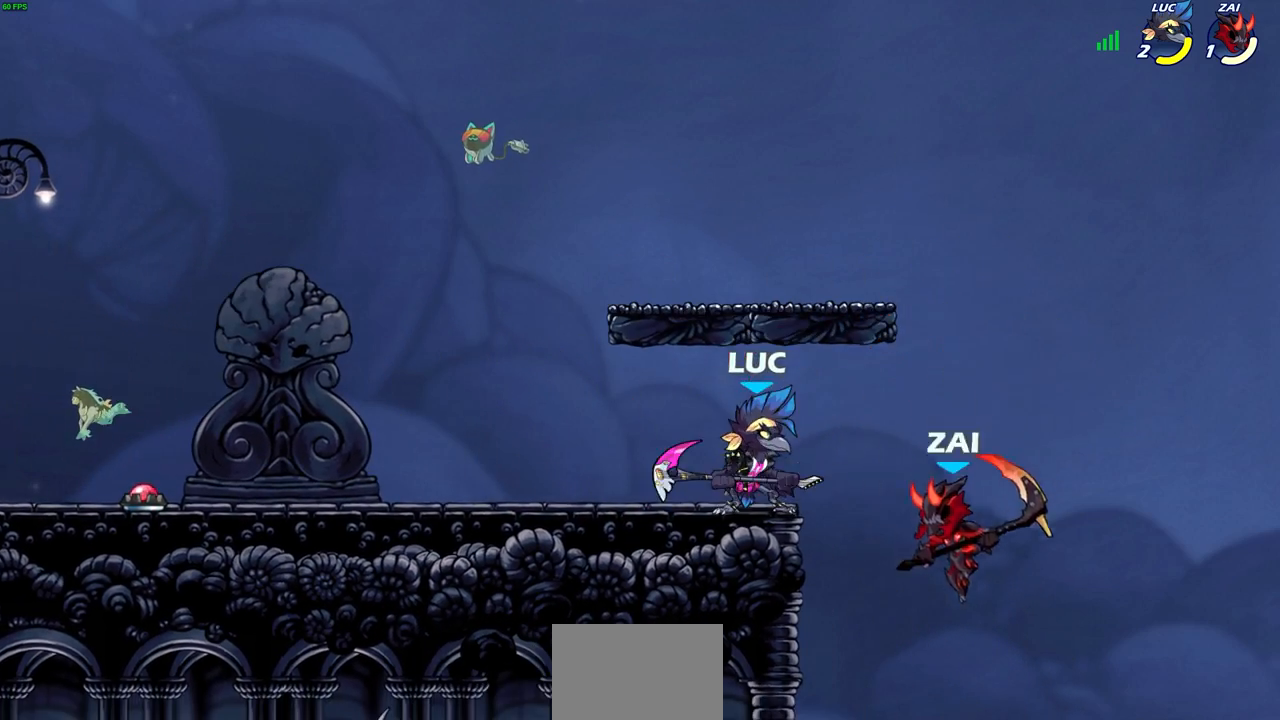
{"buttons": [], "left_stick": "right", "right_stick": "center", "events": [[67, "left_stick", "up-left"], [150, "R2", "down"], [317, "R1", "down"], [383, "R1", "up"], [383, "R2", "up"], [450, "left_stick", "up-right"], [500, "left_stick", "right"]]}
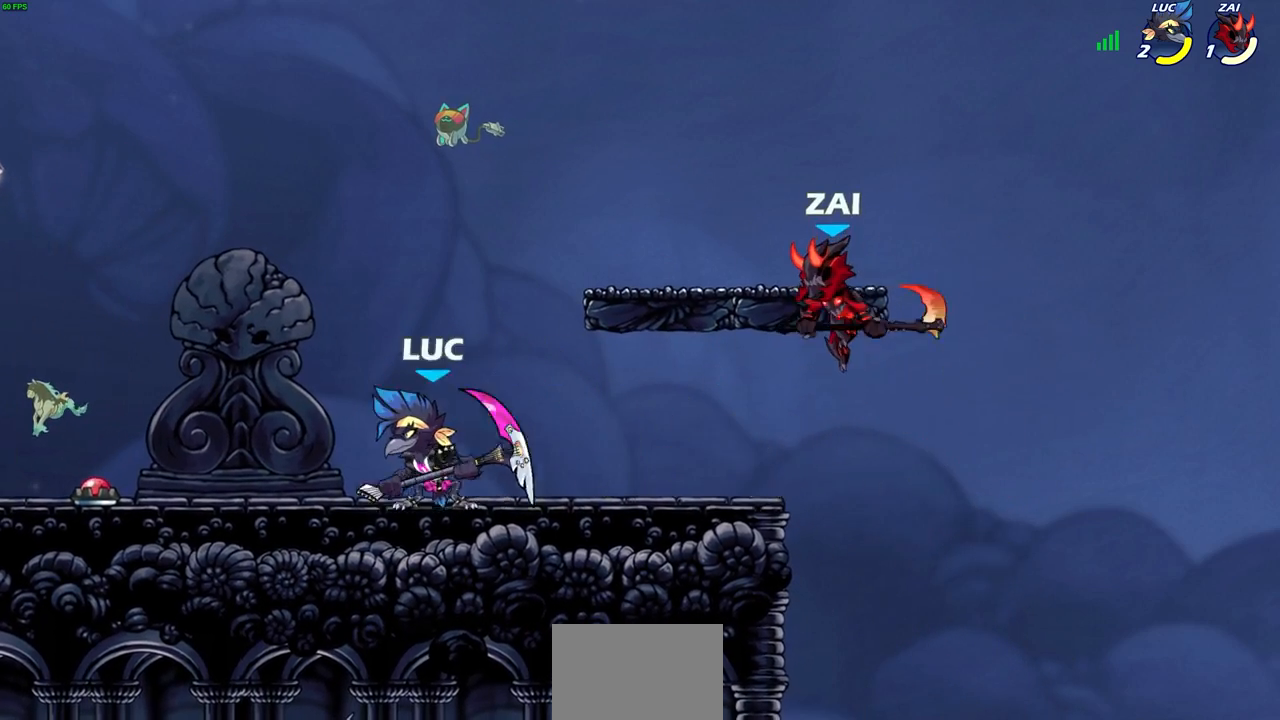
{"buttons": [], "left_stick": "right", "right_stick": "center", "events": [[150, "left_stick", "up-left"], [400, "left_stick", "right"]]}
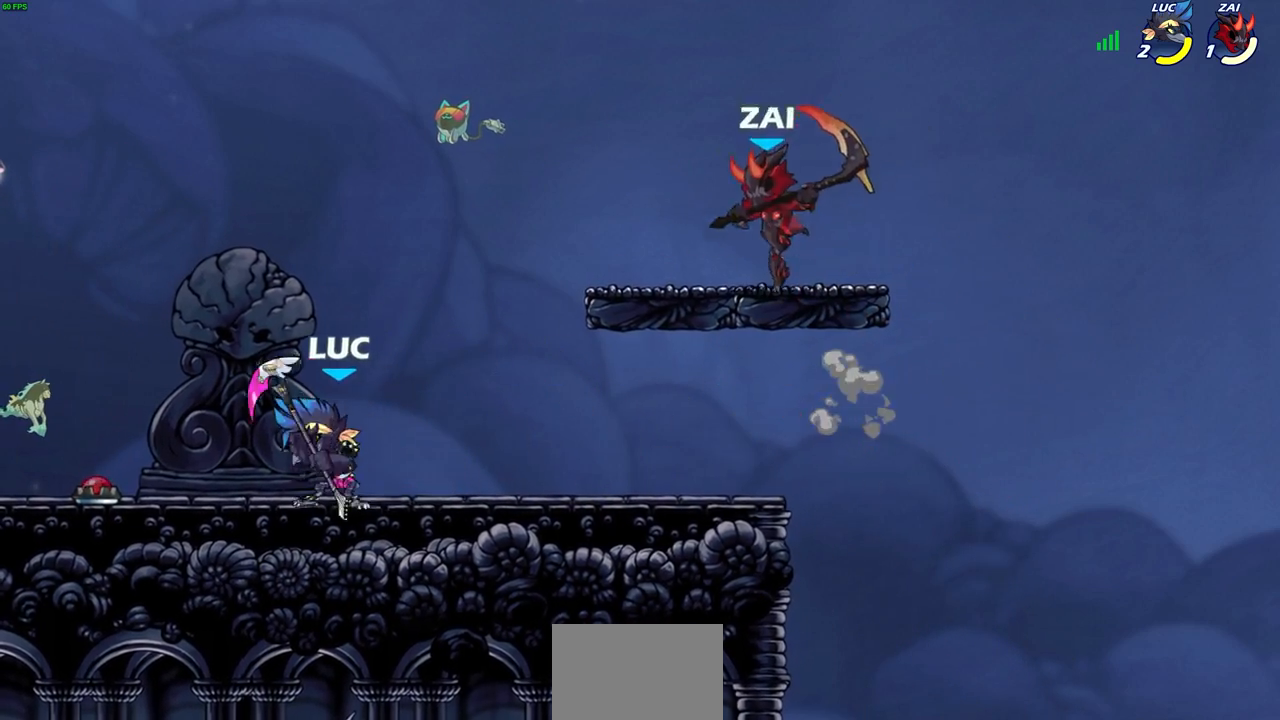
{"buttons": [], "left_stick": "right", "right_stick": "center", "events": [[83, "left_stick", "down"], [117, "SQUARE", "down"], [217, "SQUARE", "up"], [283, "left_stick", "right"]]}
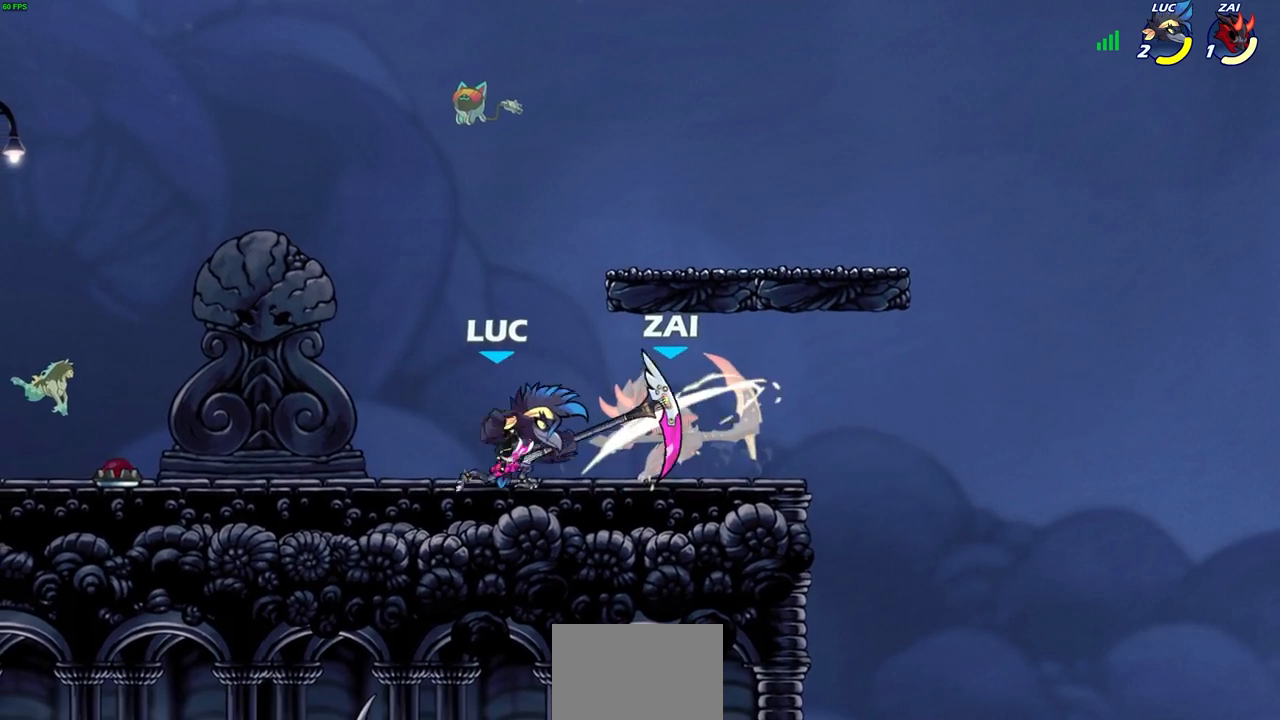
{"buttons": [], "left_stick": "right", "right_stick": "center", "events": [[367, "R1", "down"], [367, "R2", "down"], [400, "SQUARE", "down"], [483, "SQUARE", "up"], [500, "R1", "up"], [500, "R2", "up"]]}
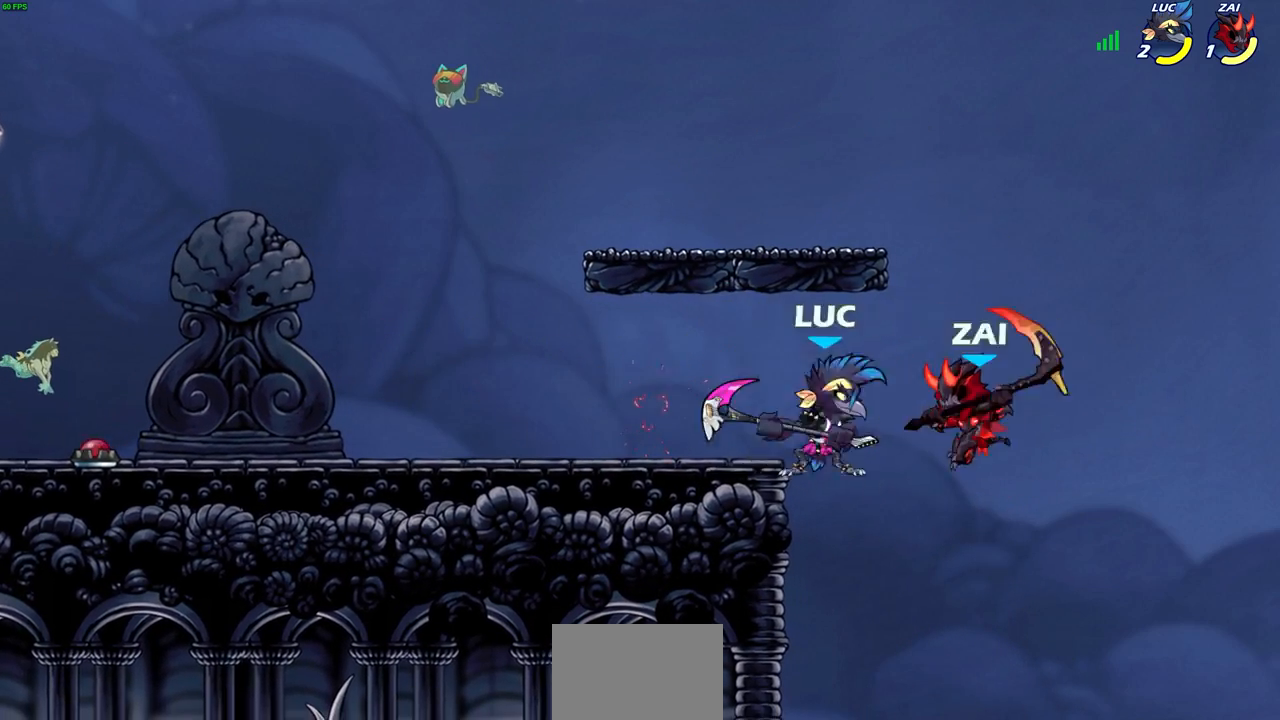
{"buttons": [], "left_stick": "left", "right_stick": "center", "events": [[167, "left_stick", "center"], [417, "left_stick", "left"]]}
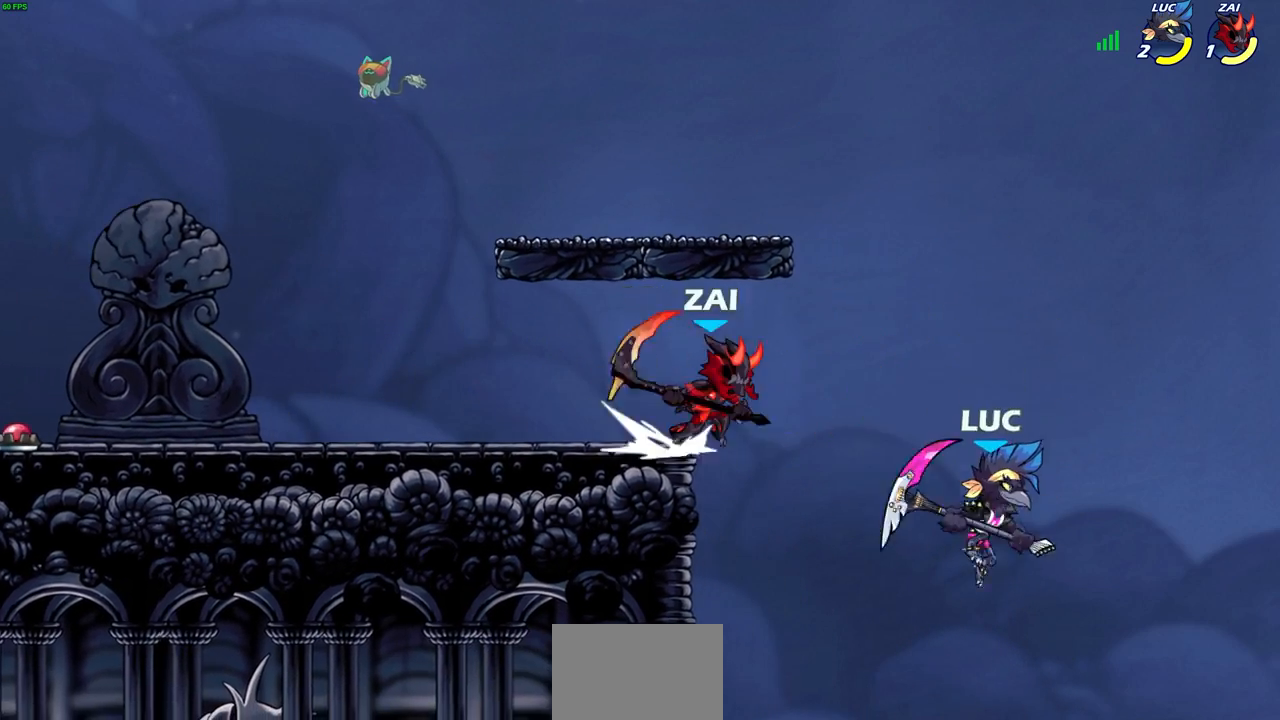
{"buttons": [], "left_stick": "up-left", "right_stick": "center", "events": [[117, "CROSS", "down"], [133, "left_stick", "up-right"], [233, "CROSS", "up"], [367, "left_stick", "up-left"]]}
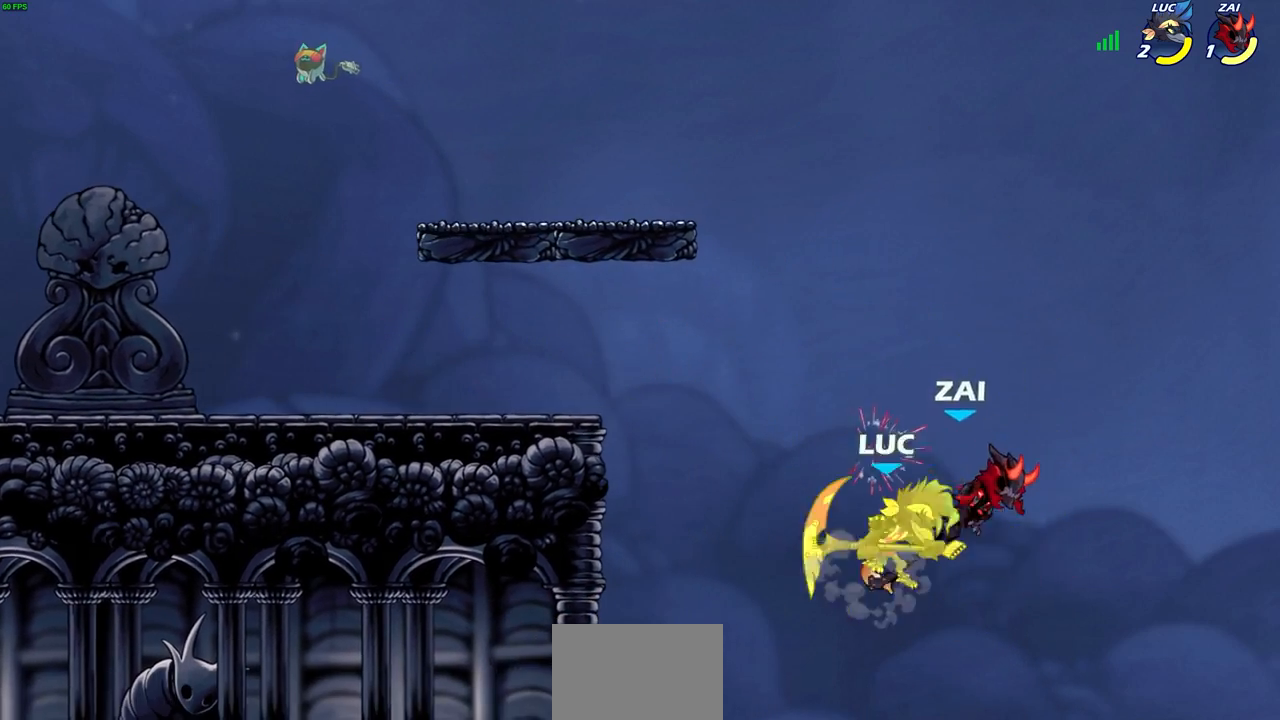
{"buttons": [], "left_stick": "up-right", "right_stick": "center", "events": [[33, "left_stick", "center"], [300, "left_stick", "up-right"]]}
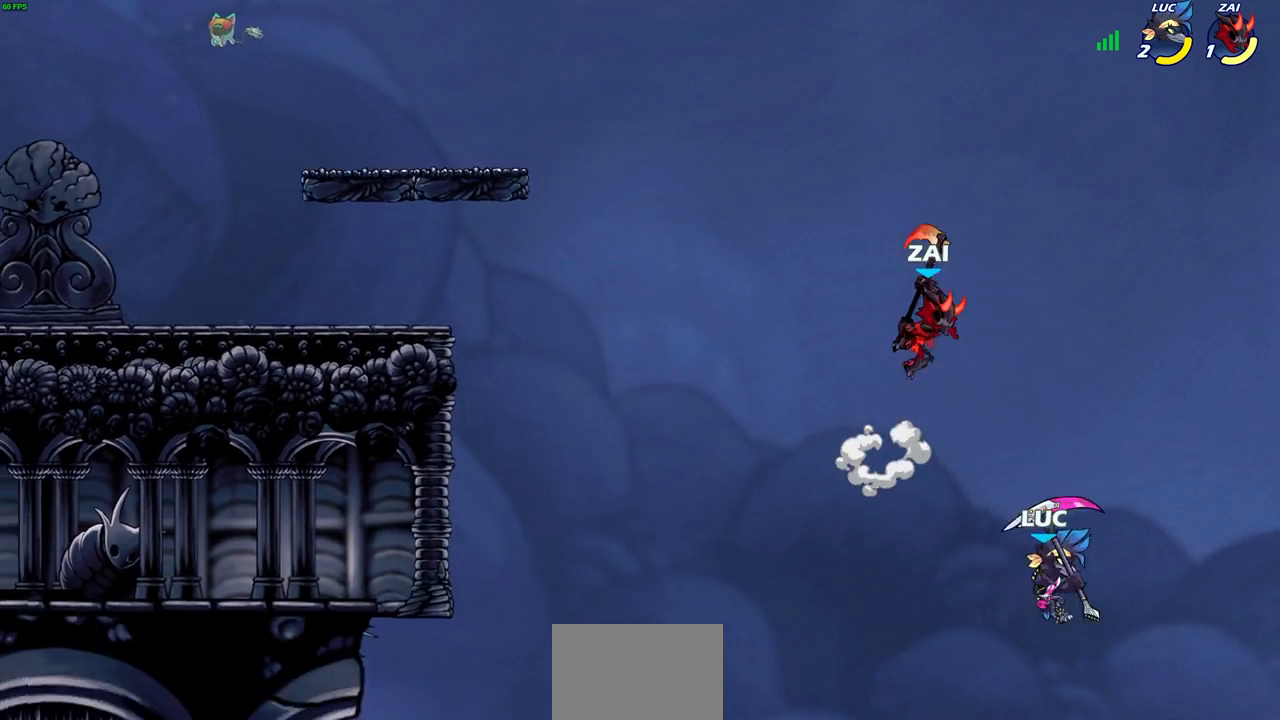
{"buttons": [], "left_stick": "left", "right_stick": "center", "events": [[100, "R1", "down"], [100, "R2", "down"], [150, "left_stick", "up"], [317, "left_stick", "up-left"], [383, "R1", "up"], [383, "R2", "up"], [450, "left_stick", "left"]]}
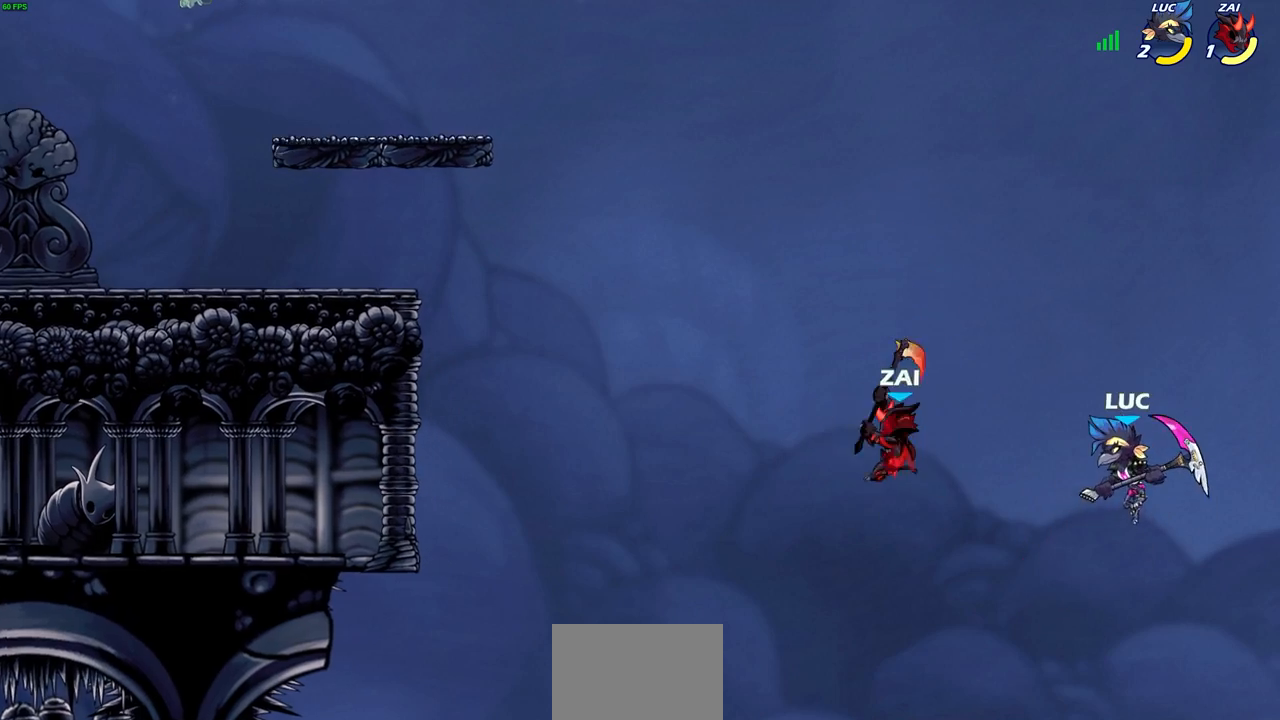
{"buttons": [], "left_stick": "left", "right_stick": "center", "events": [[367, "CIRCLE", "down"], [450, "CIRCLE", "up"]]}